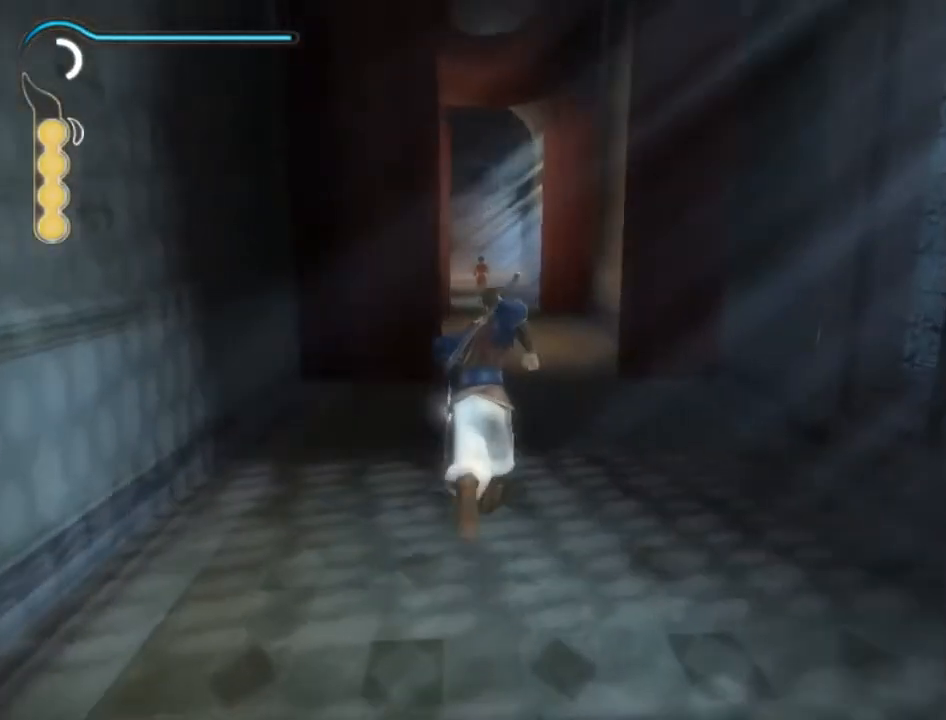
Gameplay with a controller (Xbox layout); each line is a JSON object with the inputs held at the frame after it. "events" lists button and stick changes between this image and that frame as [ms after this image, input, new state], when the widget could be followed in between. Not read: L3 R3.
{"buttons": [], "left_stick": "up", "right_stick": "left", "events": []}
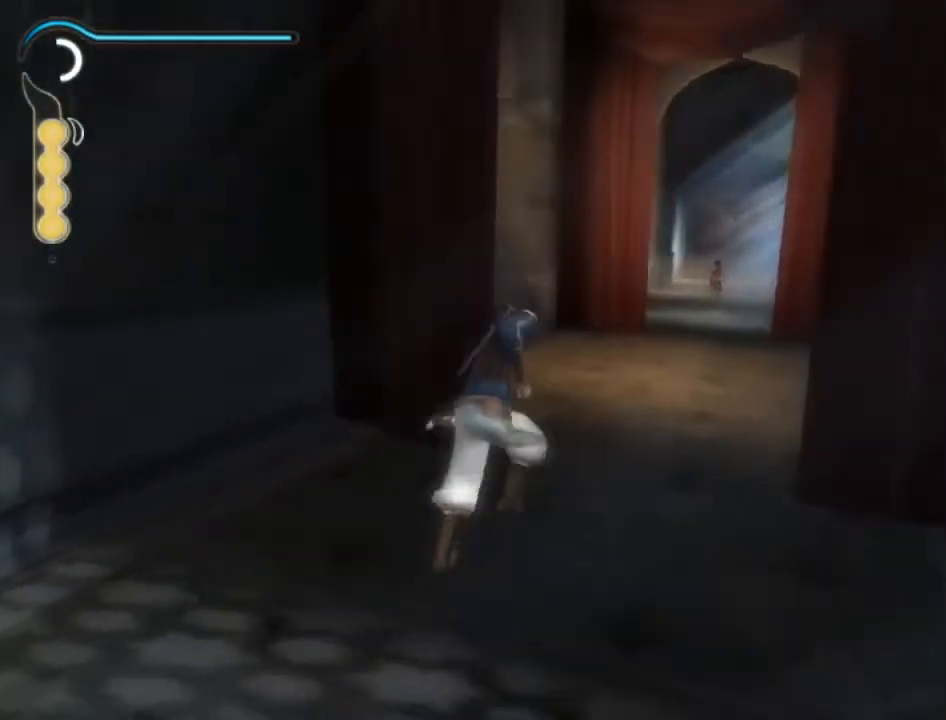
{"buttons": [], "left_stick": "up", "right_stick": "left", "events": []}
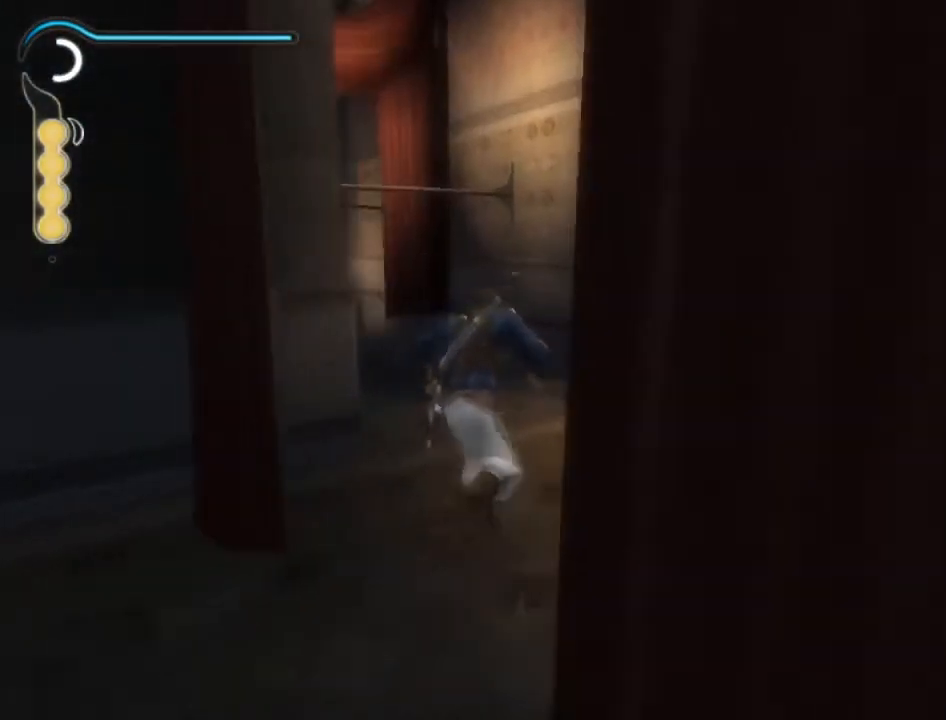
{"buttons": [], "left_stick": "up", "right_stick": "center", "events": [[501, "right_stick", "center"]]}
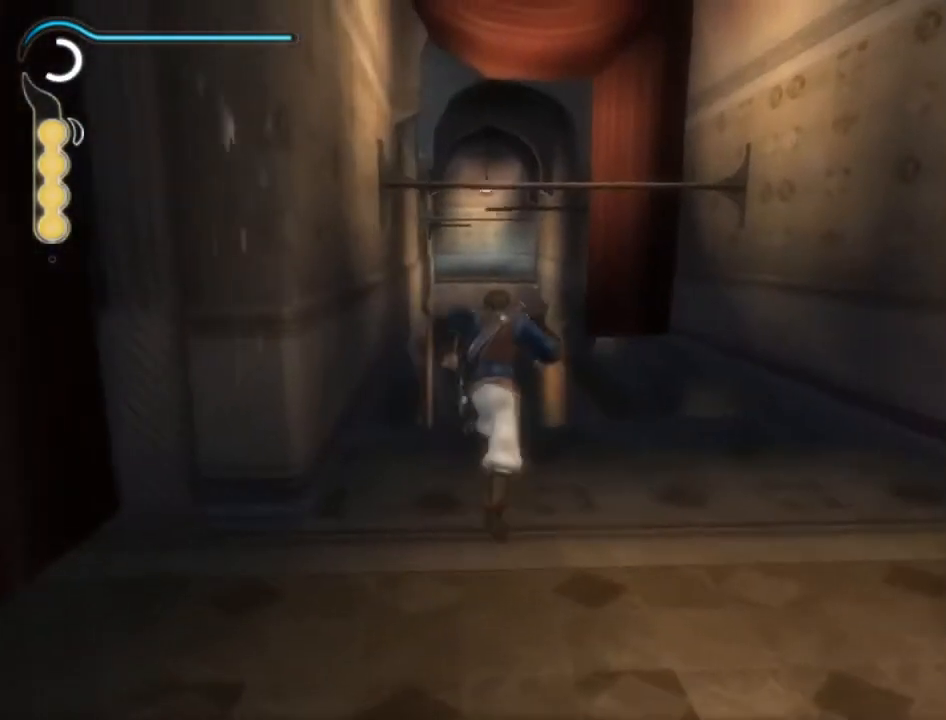
{"buttons": ["A", "R2"], "left_stick": "center", "right_stick": "center", "events": [[266, "A", "down"], [467, "R2", "down"], [467, "left_stick", "center"]]}
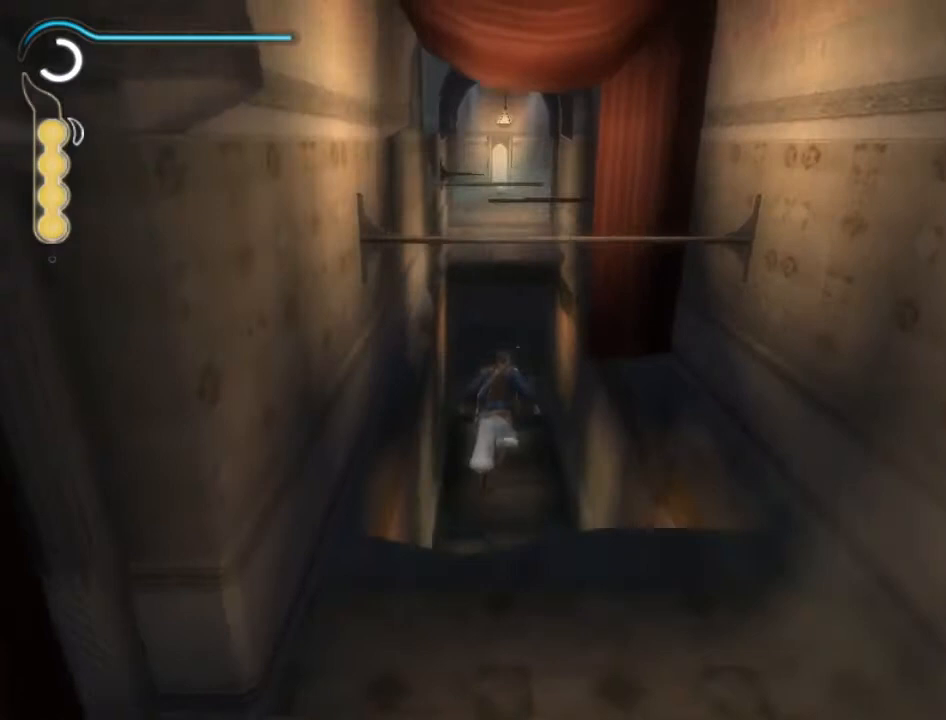
{"buttons": ["R2"], "left_stick": "center", "right_stick": "center", "events": [[33, "A", "up"], [400, "A", "down"], [500, "A", "up"]]}
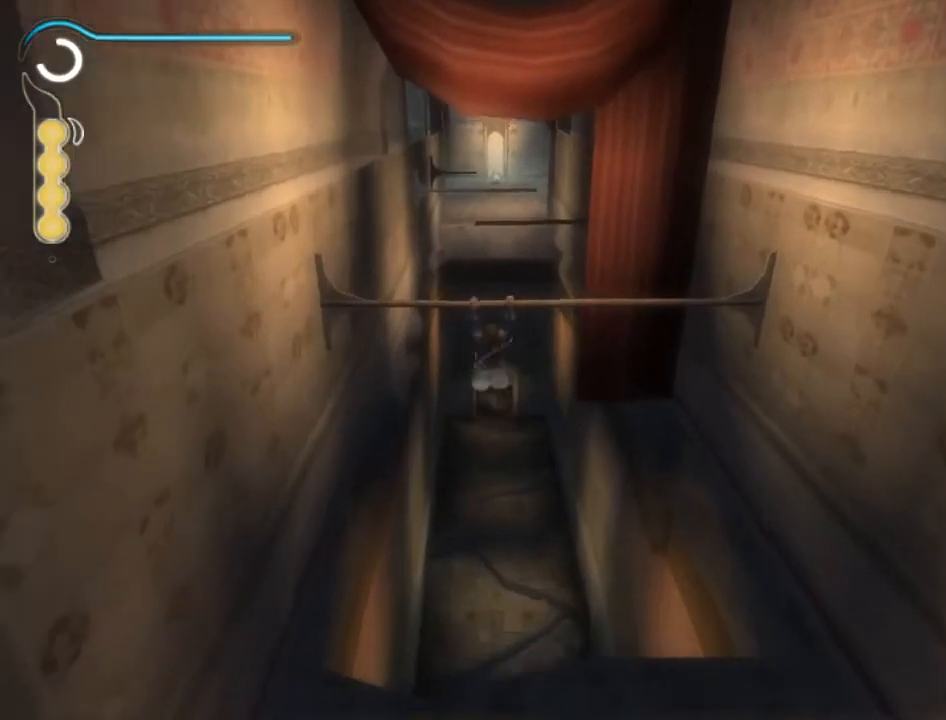
{"buttons": ["R2"], "left_stick": "center", "right_stick": "center", "events": [[101, "A", "down"], [134, "A", "up"], [201, "A", "down"], [301, "A", "up"], [334, "A", "down"], [401, "A", "up"]]}
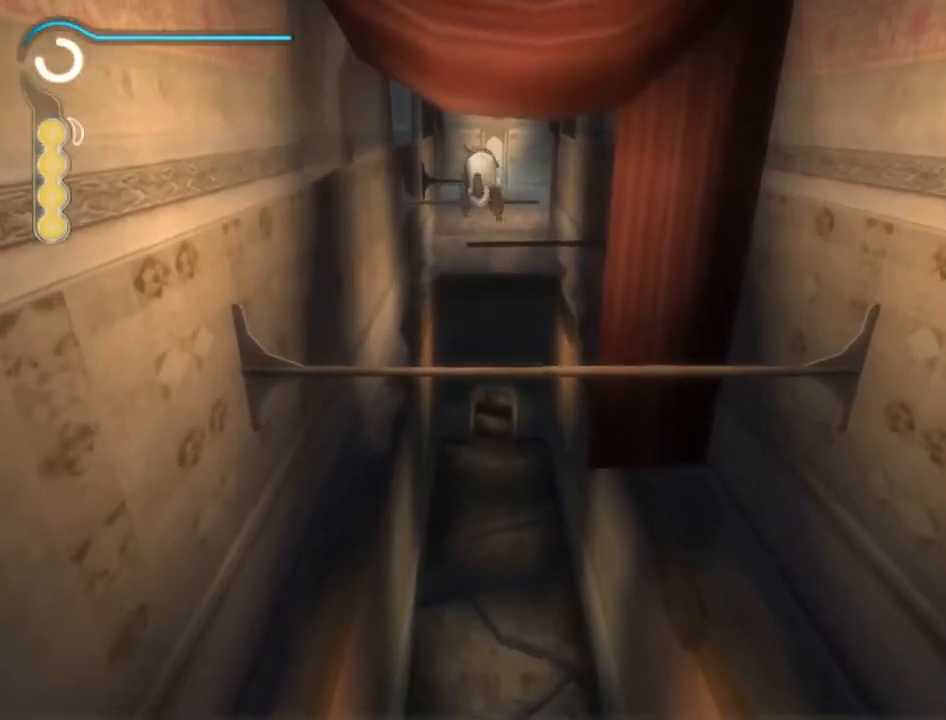
{"buttons": ["R2"], "left_stick": "center", "right_stick": "center", "events": []}
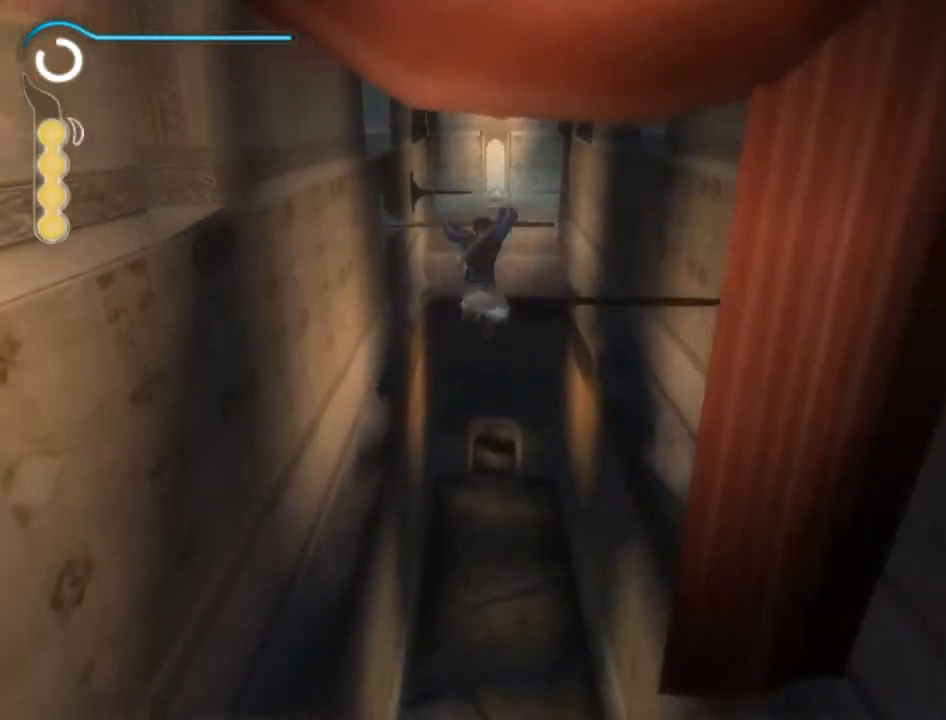
{"buttons": ["R2"], "left_stick": "center", "right_stick": "center", "events": [[134, "A", "down"], [200, "A", "up"], [300, "A", "down"], [334, "A", "up"], [434, "A", "down"], [467, "A", "up"]]}
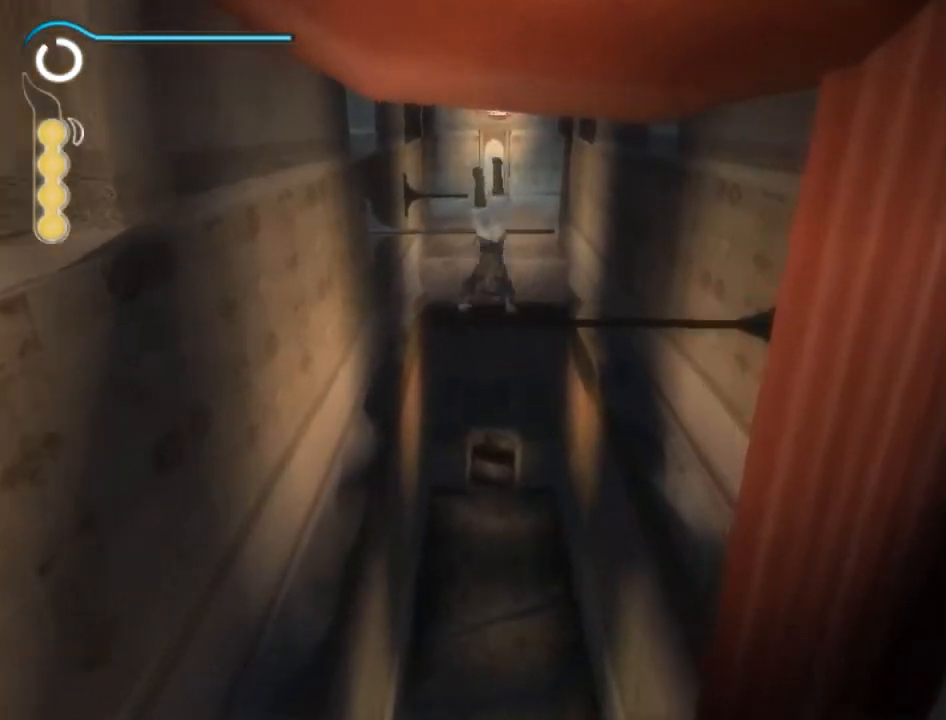
{"buttons": ["R2"], "left_stick": "center", "right_stick": "center", "events": [[33, "A", "down"], [100, "A", "up"]]}
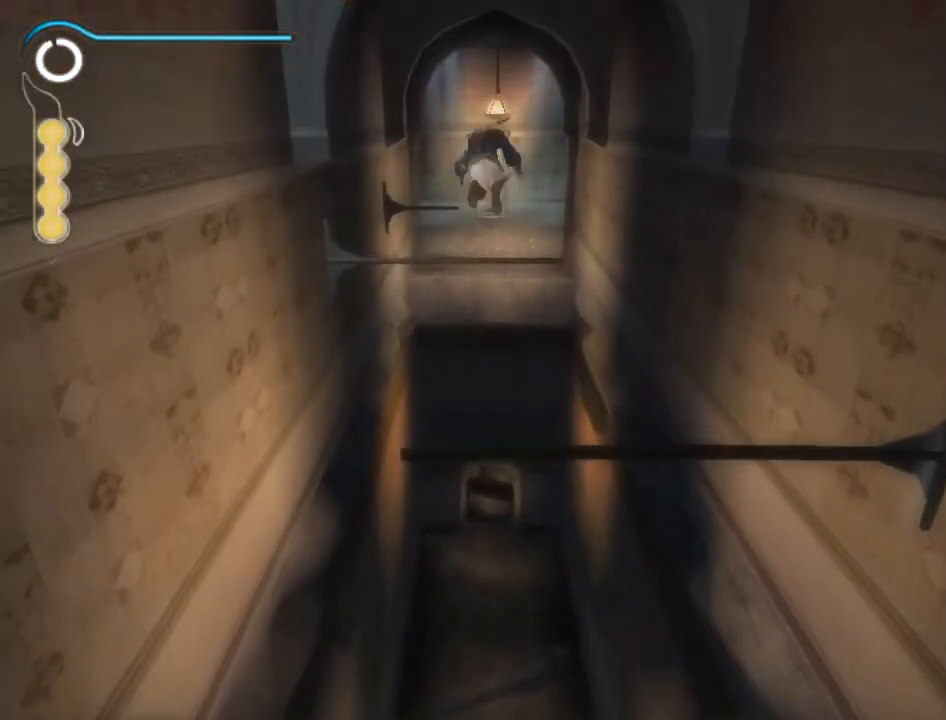
{"buttons": ["R2"], "left_stick": "center", "right_stick": "center", "events": []}
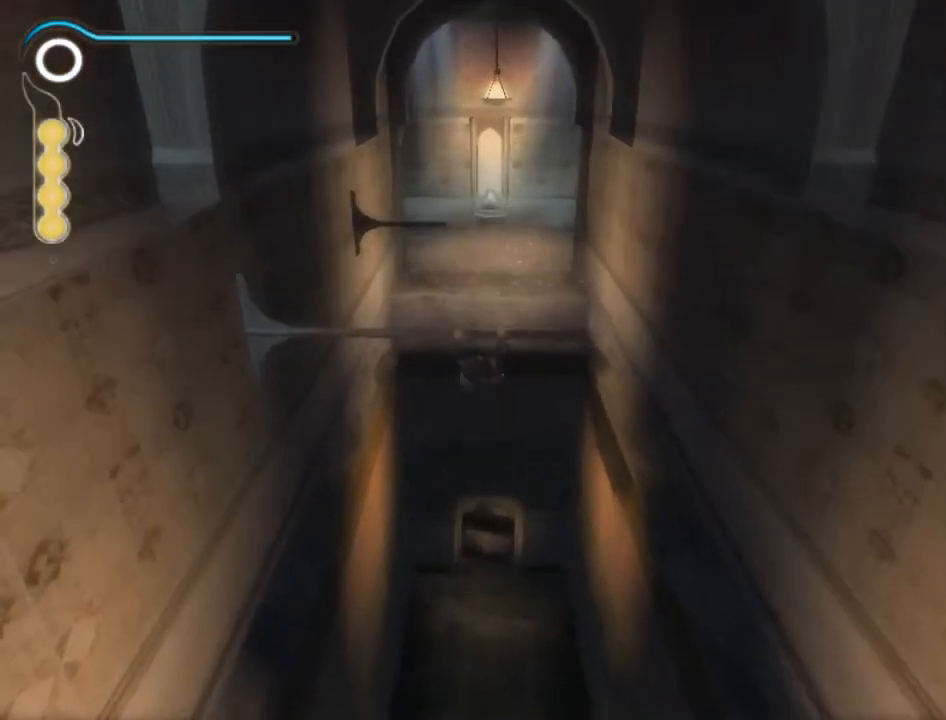
{"buttons": ["R2"], "left_stick": "center", "right_stick": "center", "events": []}
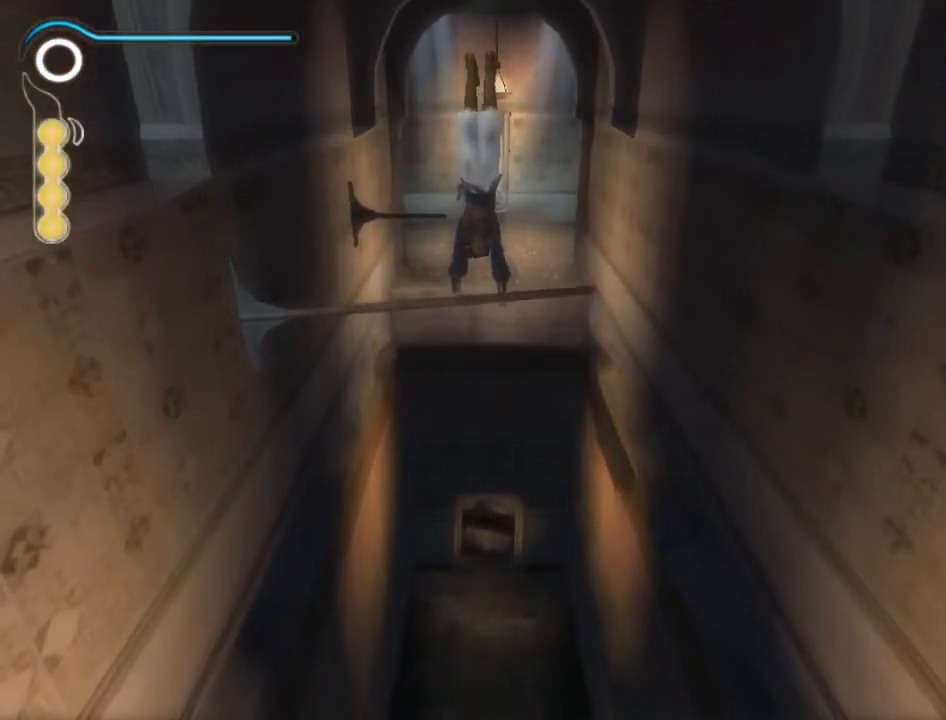
{"buttons": ["R2"], "left_stick": "left", "right_stick": "center", "events": [[501, "left_stick", "left"]]}
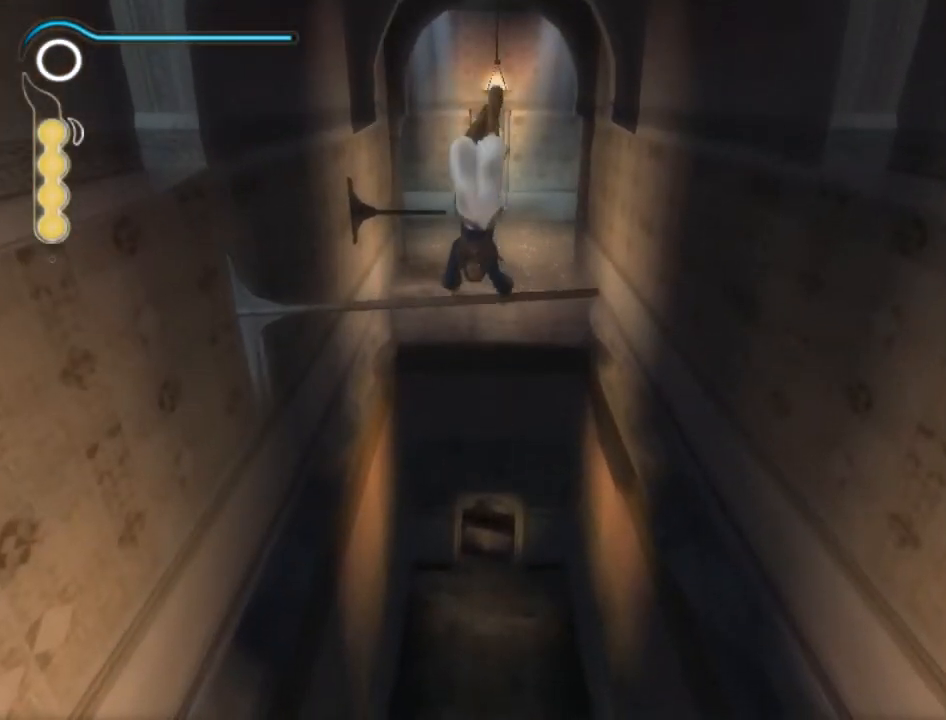
{"buttons": [], "left_stick": "left", "right_stick": "center", "events": [[33, "R2", "up"]]}
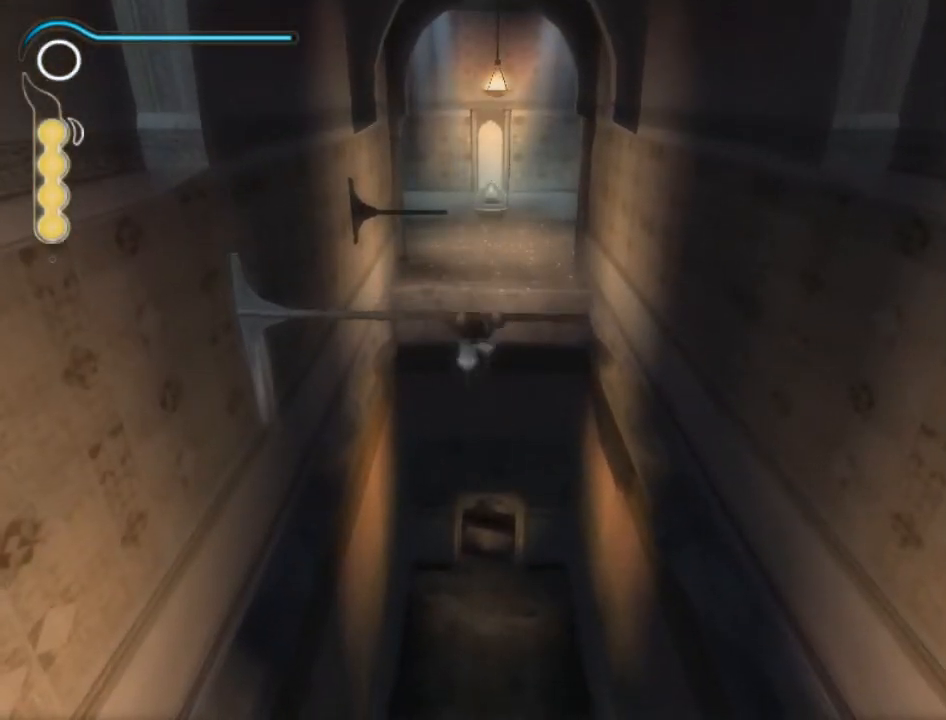
{"buttons": ["R2"], "left_stick": "center", "right_stick": "center", "events": [[334, "left_stick", "center"], [367, "R2", "down"]]}
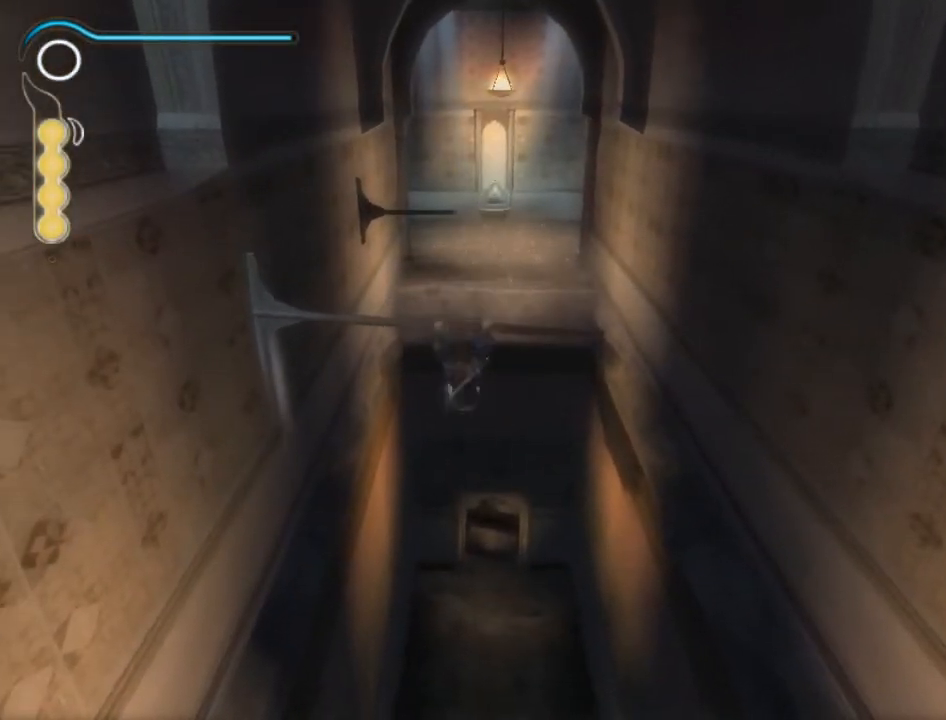
{"buttons": ["R2"], "left_stick": "center", "right_stick": "center", "events": []}
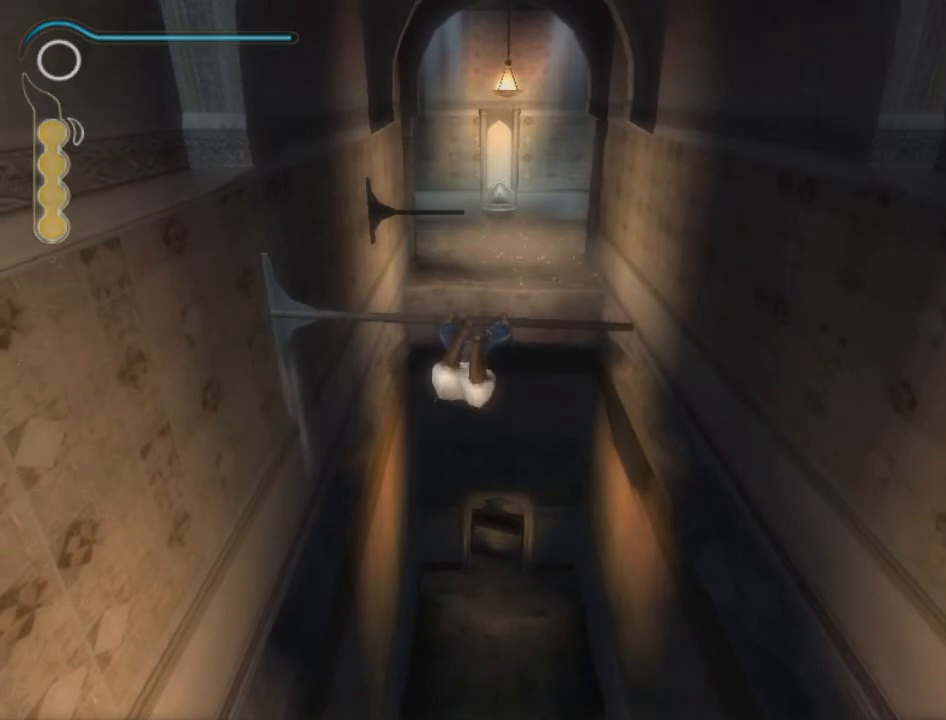
{"buttons": ["R2"], "left_stick": "center", "right_stick": "center", "events": [[267, "A", "down"], [367, "A", "up"], [434, "A", "down"], [501, "A", "up"]]}
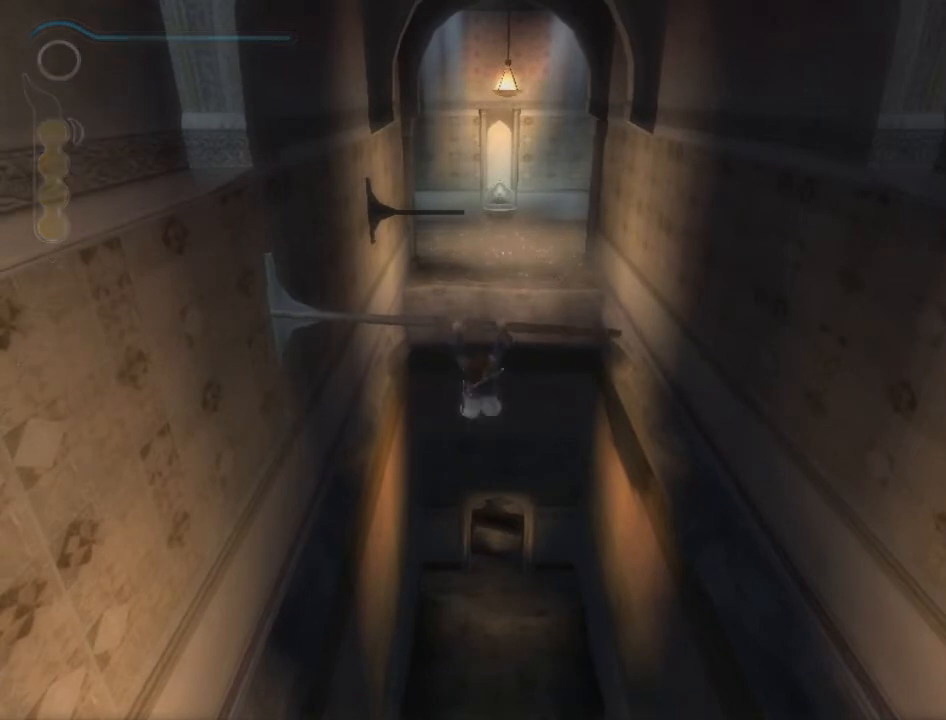
{"buttons": ["A", "R2"], "left_stick": "center", "right_stick": "center", "events": [[66, "A", "down"], [166, "A", "up"], [200, "A", "down"], [300, "A", "up"], [400, "A", "down"], [433, "A", "up"], [500, "A", "down"]]}
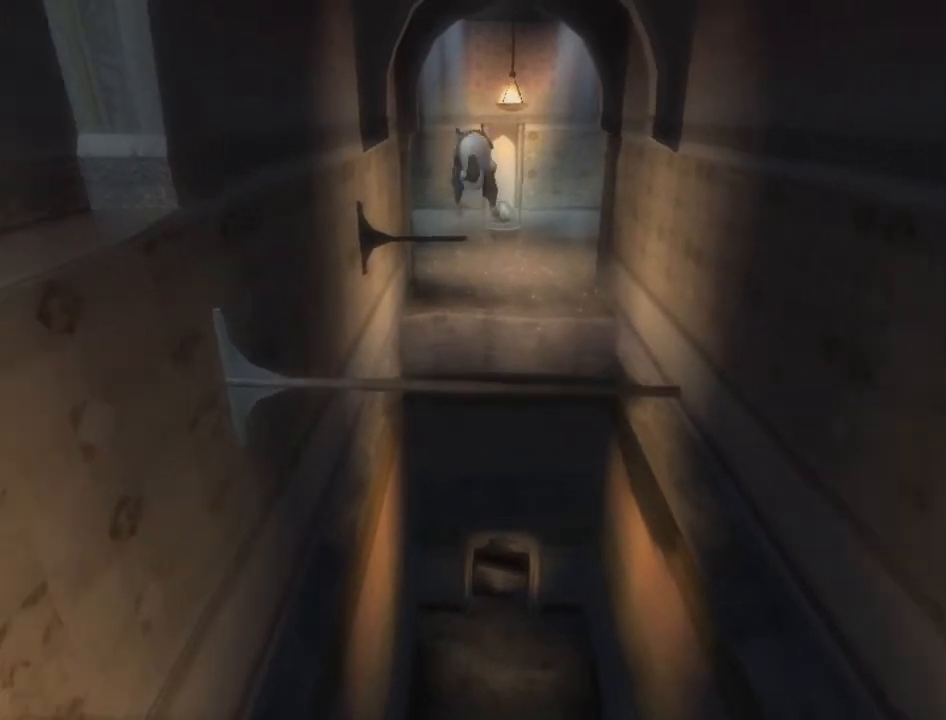
{"buttons": ["A", "R2"], "left_stick": "center", "right_stick": "center", "events": [[100, "A", "up"], [167, "A", "down"], [234, "A", "up"], [334, "A", "down"], [401, "A", "up"], [501, "A", "down"]]}
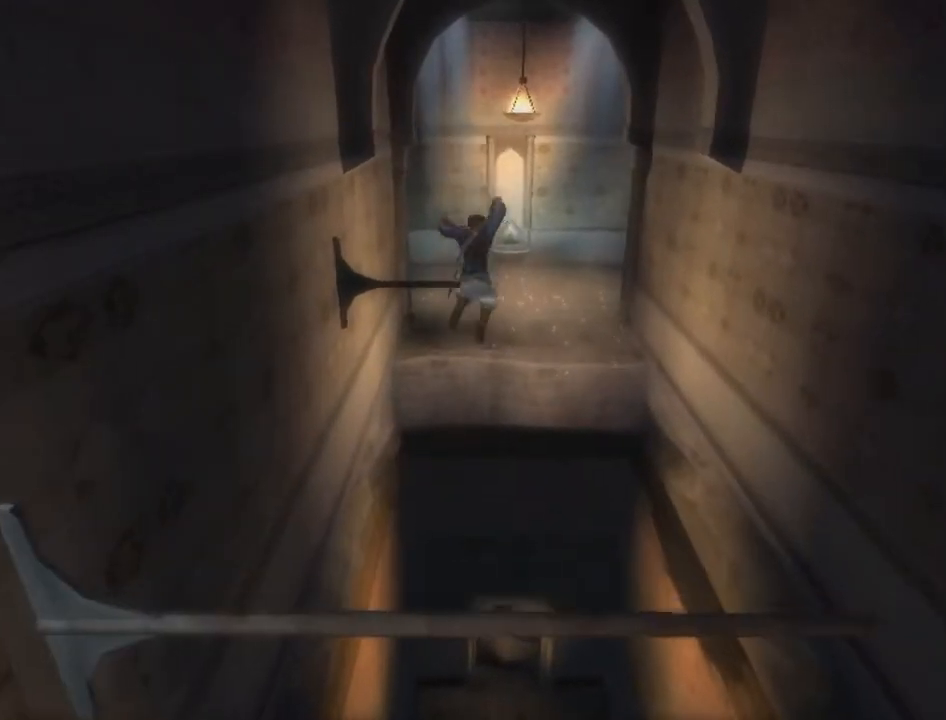
{"buttons": ["R2"], "left_stick": "center", "right_stick": "center", "events": [[33, "A", "up"], [133, "A", "down"], [200, "A", "up"], [267, "A", "down"], [367, "A", "up"], [433, "A", "down"], [500, "A", "up"]]}
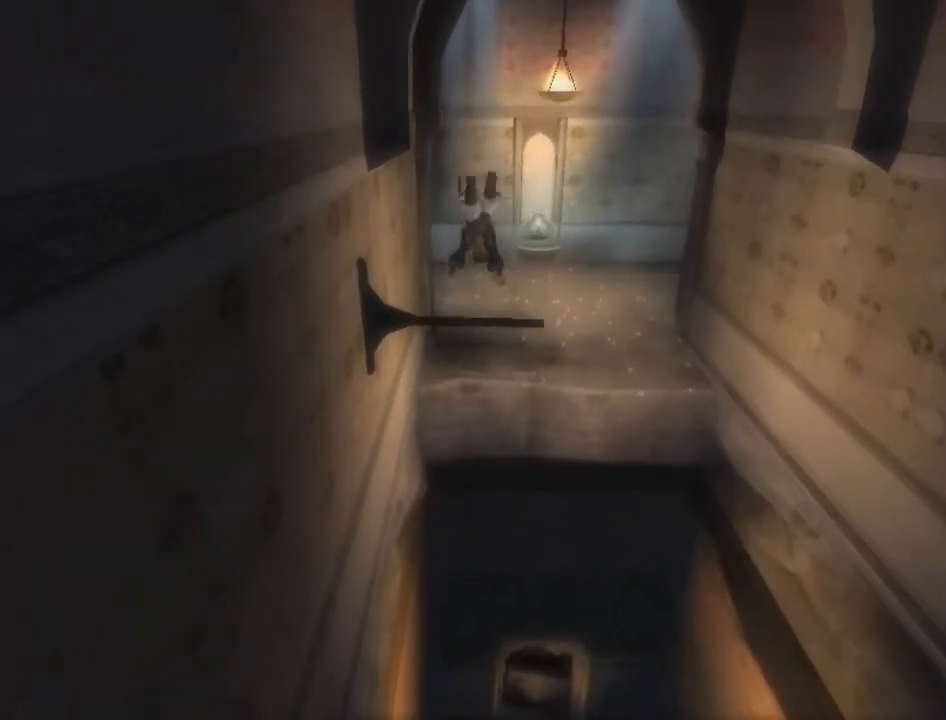
{"buttons": [], "left_stick": "center", "right_stick": "center", "events": [[34, "A", "down"], [100, "A", "up"], [200, "R2", "up"]]}
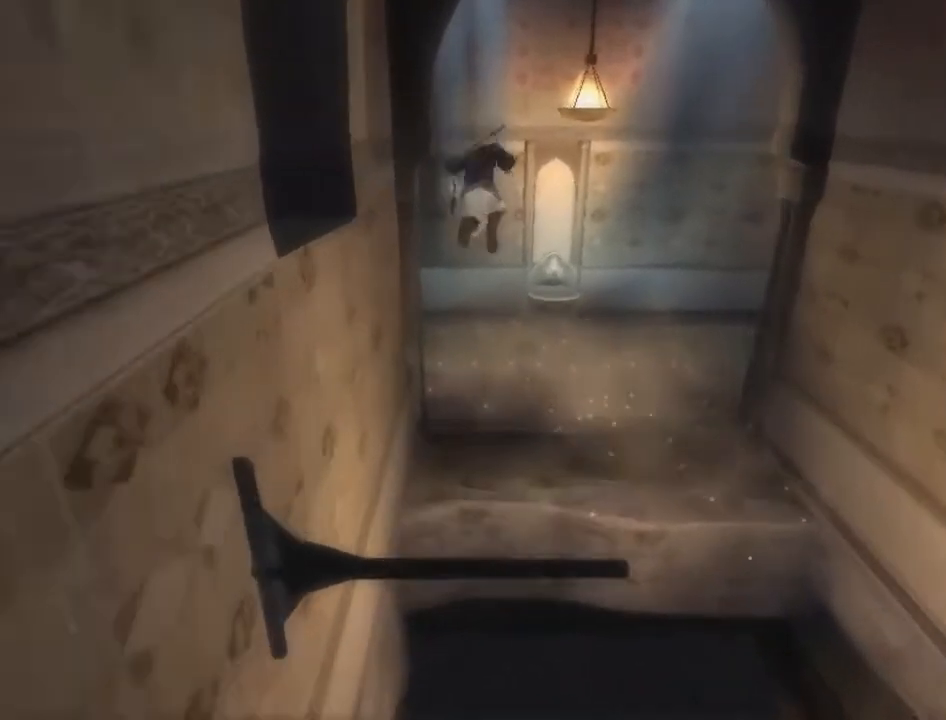
{"buttons": [], "left_stick": "up-right", "right_stick": "right", "events": [[400, "left_stick", "up-right"], [400, "right_stick", "right"]]}
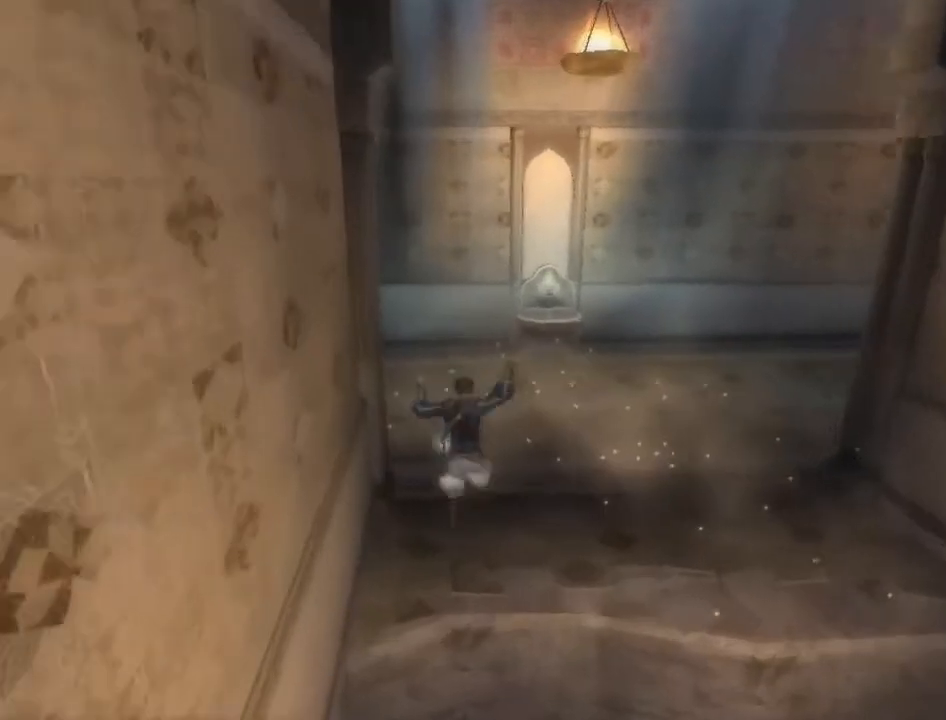
{"buttons": [], "left_stick": "up-right", "right_stick": "center", "events": [[33, "right_stick", "center"]]}
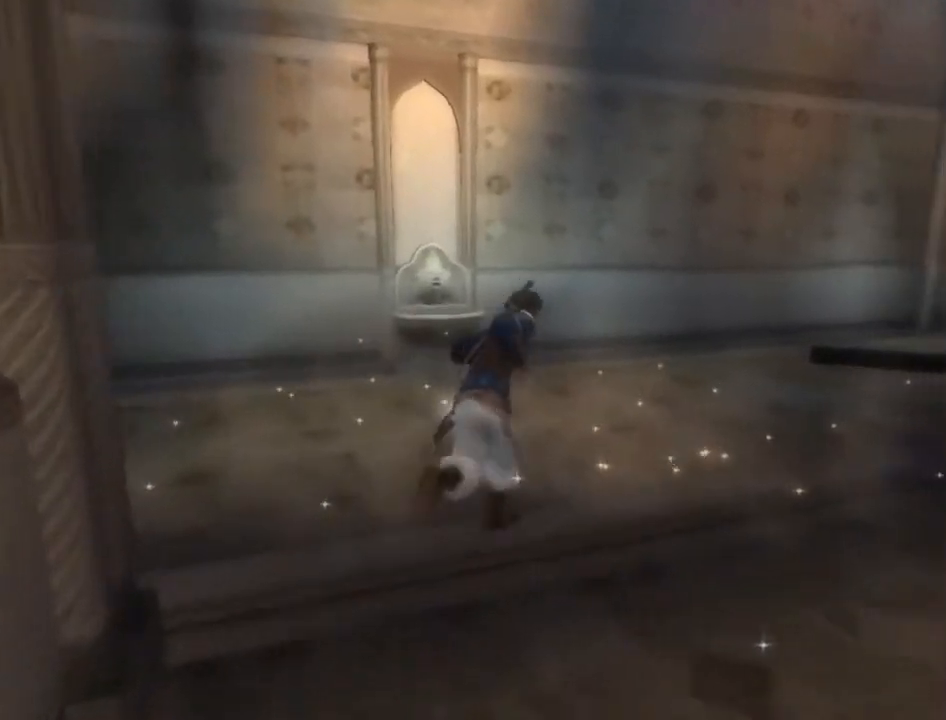
{"buttons": [], "left_stick": "up-right", "right_stick": "left", "events": [[166, "left_stick", "up"], [233, "right_stick", "left"], [433, "left_stick", "up-right"]]}
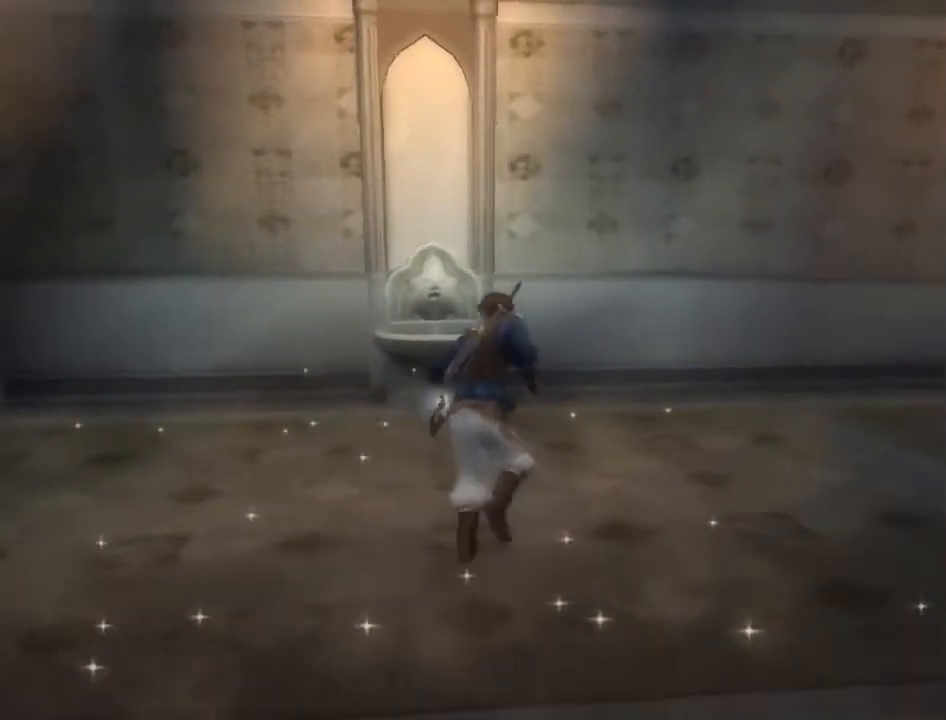
{"buttons": [], "left_stick": "up", "right_stick": "left", "events": [[434, "left_stick", "up"]]}
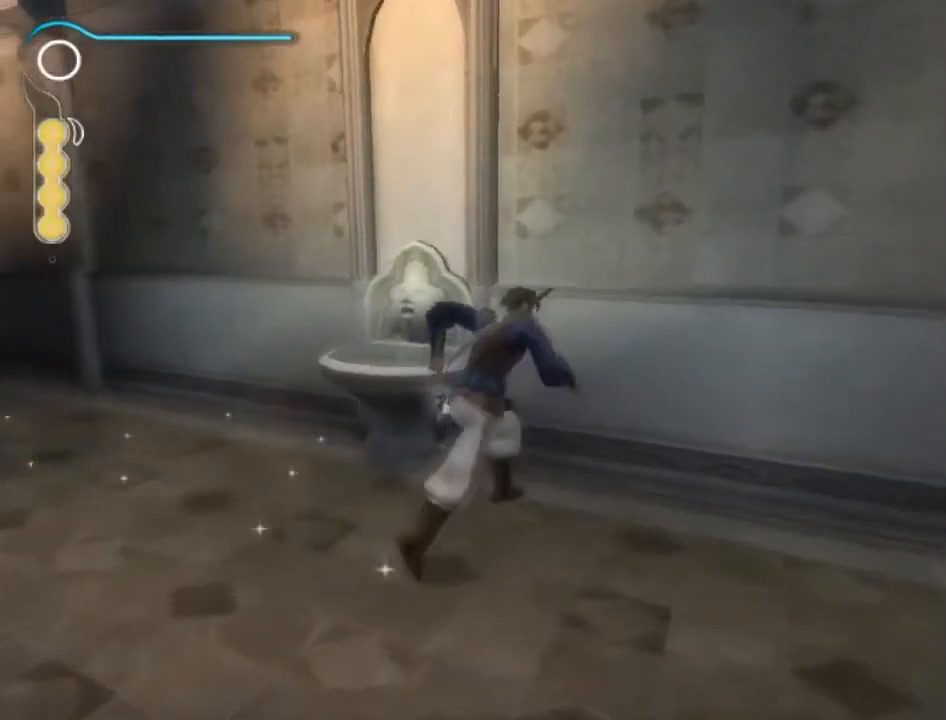
{"buttons": [], "left_stick": "up", "right_stick": "center", "events": [[400, "right_stick", "center"]]}
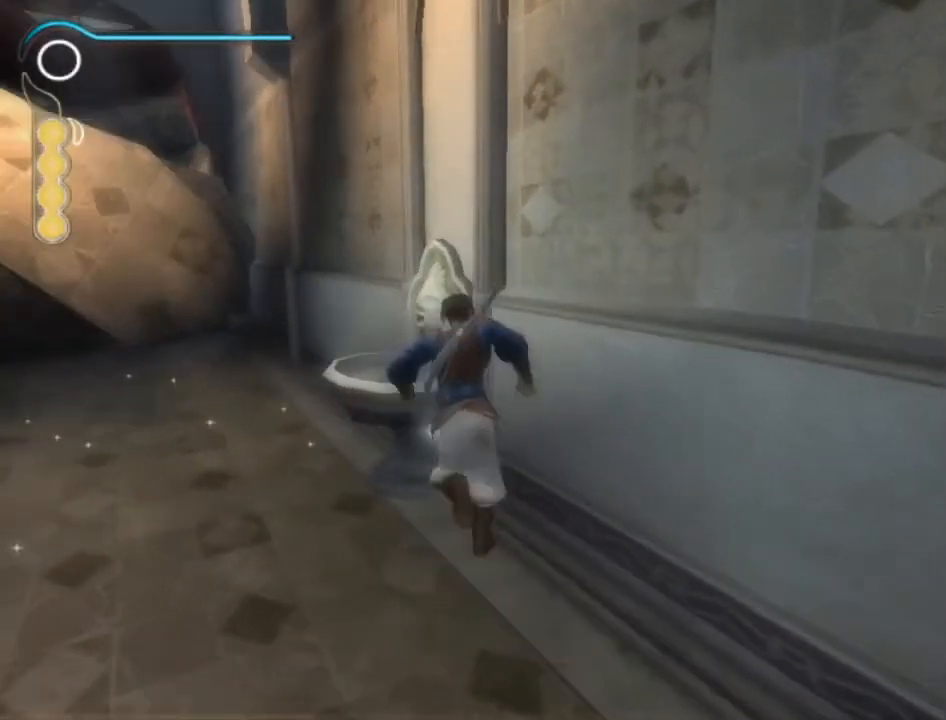
{"buttons": [], "left_stick": "center", "right_stick": "center", "events": [[100, "left_stick", "center"]]}
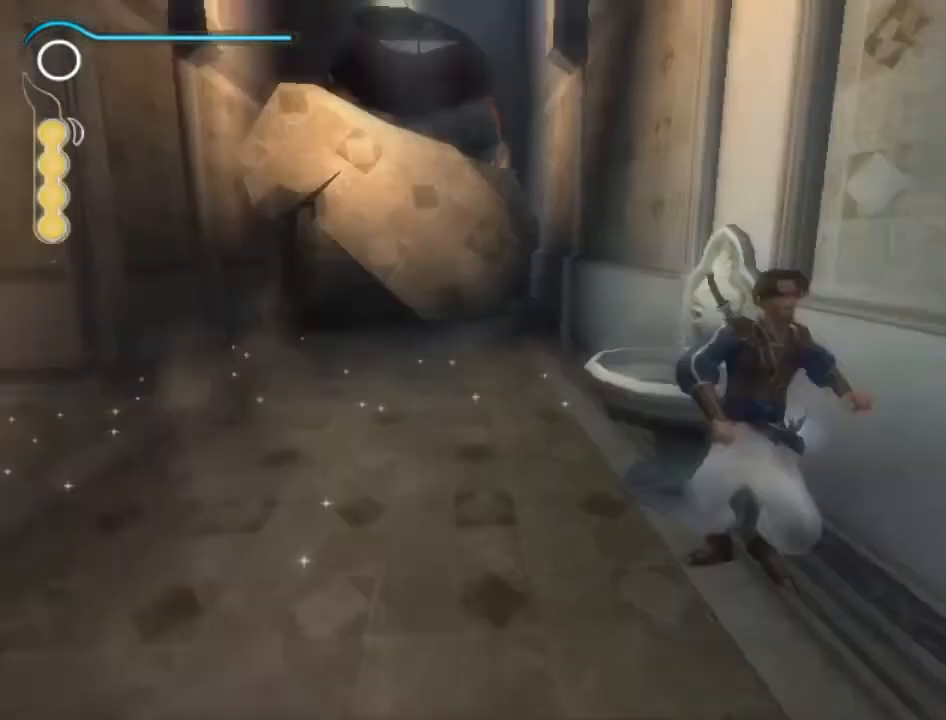
{"buttons": [], "left_stick": "center", "right_stick": "left", "events": [[400, "right_stick", "left"]]}
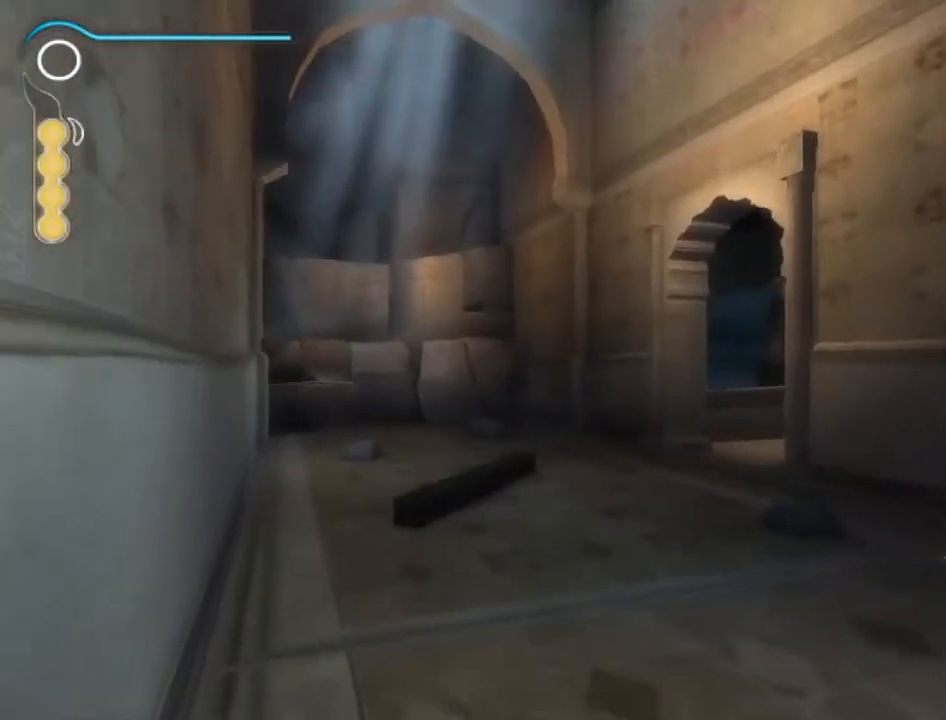
{"buttons": [], "left_stick": "center", "right_stick": "center", "events": [[200, "right_stick", "center"]]}
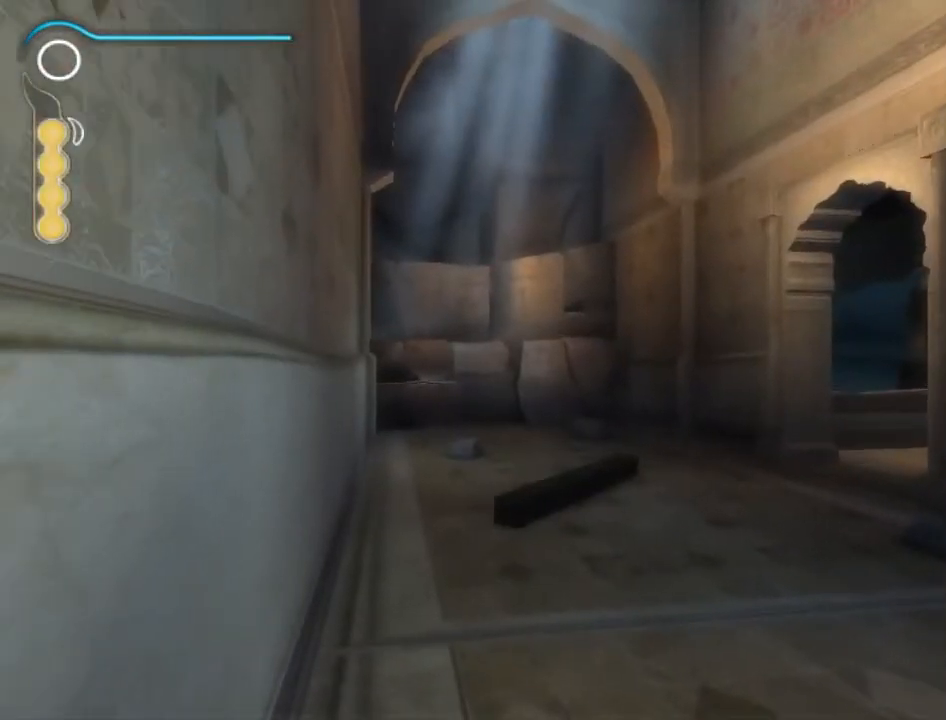
{"buttons": [], "left_stick": "center", "right_stick": "center", "events": []}
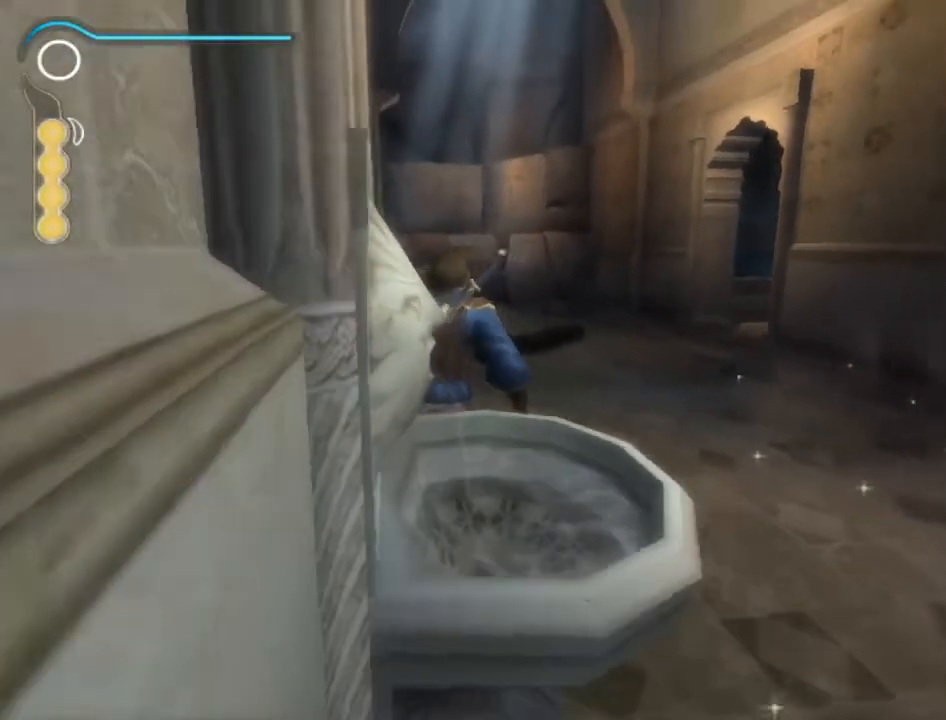
{"buttons": [], "left_stick": "center", "right_stick": "center", "events": [[134, "Y", "down"], [200, "Y", "up"]]}